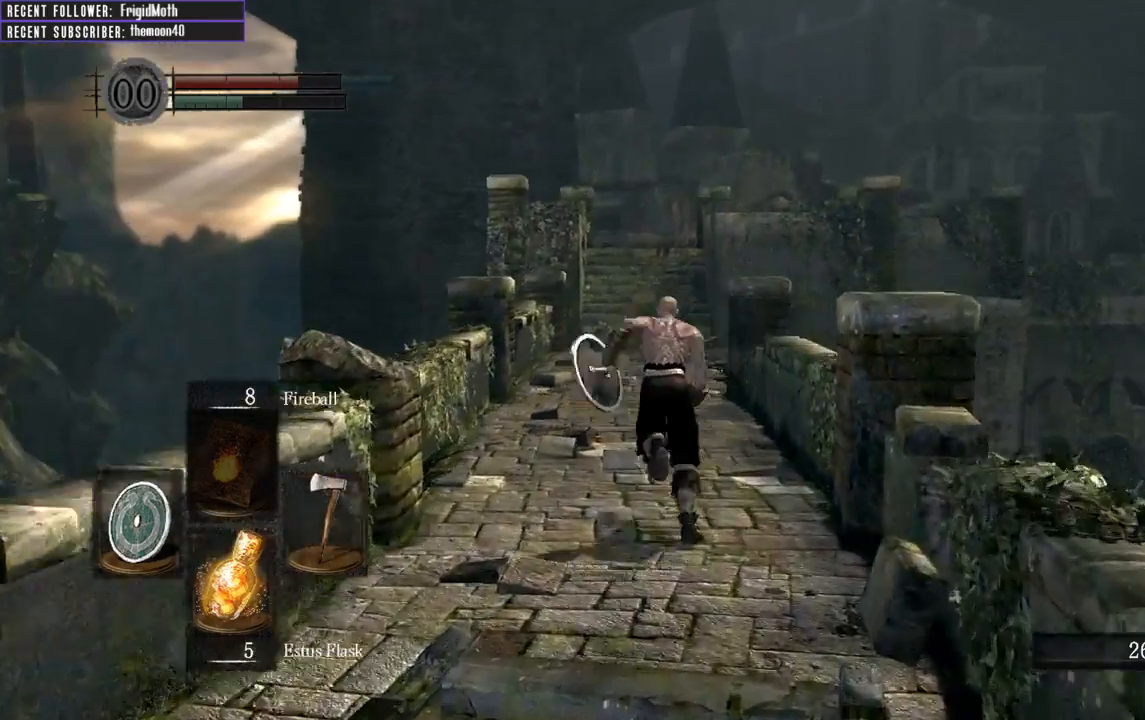
Gameplay with a controller (Xbox layout); each line is a JSON object with the inputs held at the frame after it. "events" lists button and stick changes between this image and that frame as [ms after this image, input, new state], when the widget could be followed in between. Not read: L3.
{"buttons": ["B"], "left_stick": "up", "right_stick": "center", "events": [[217, "right_stick", "up"], [400, "right_stick", "center"]]}
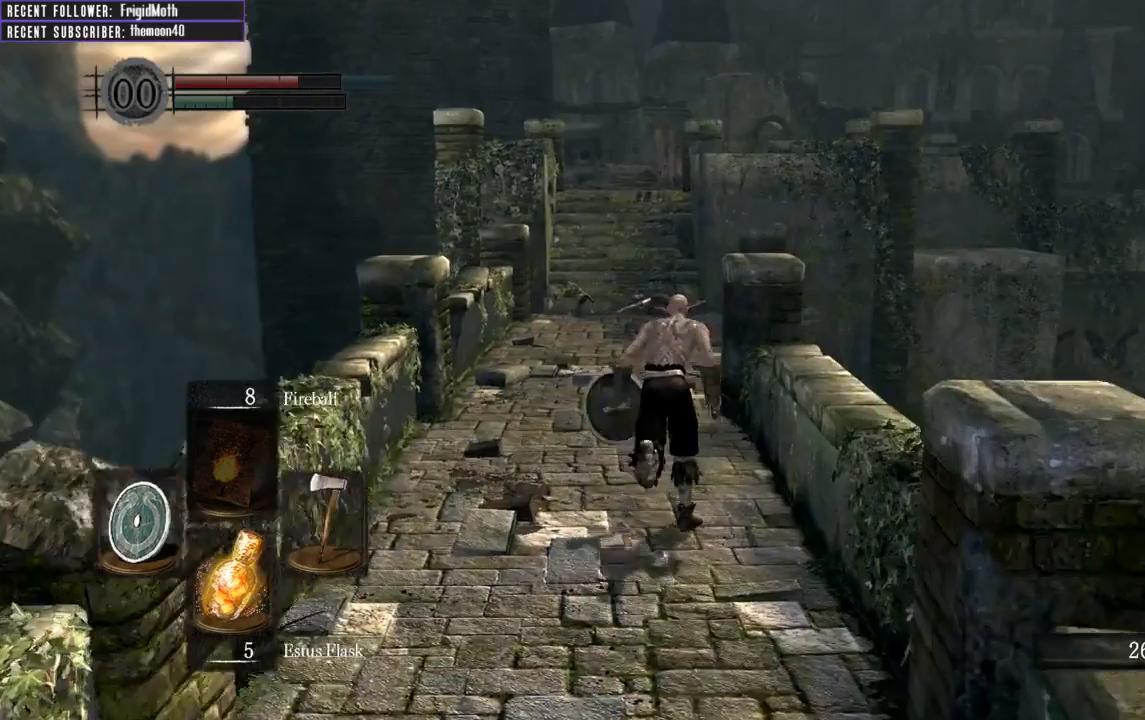
{"buttons": ["B"], "left_stick": "up", "right_stick": "center", "events": []}
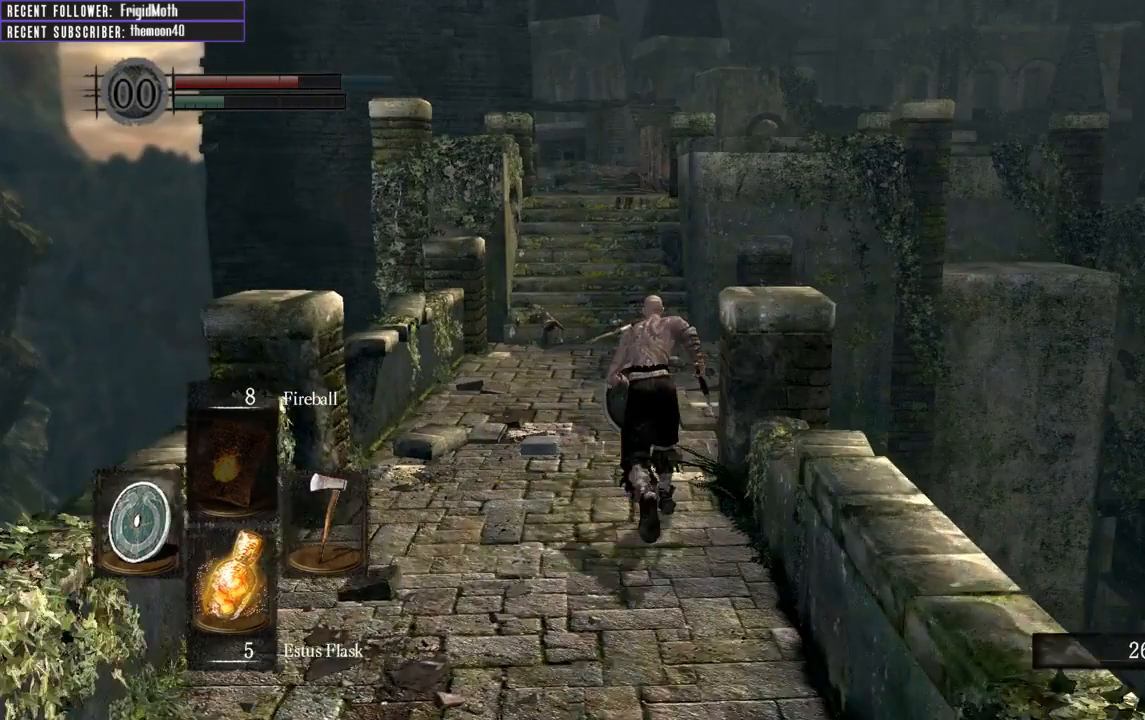
{"buttons": ["B"], "left_stick": "up", "right_stick": "center", "events": []}
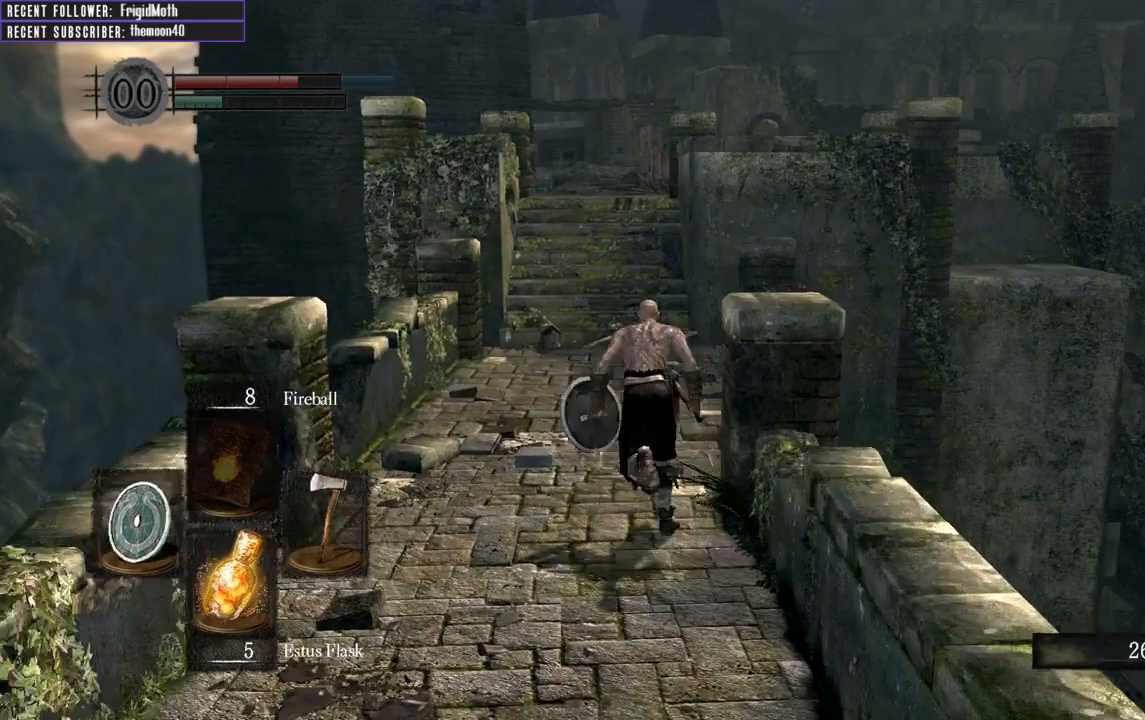
{"buttons": ["B"], "left_stick": "up", "right_stick": "center", "events": []}
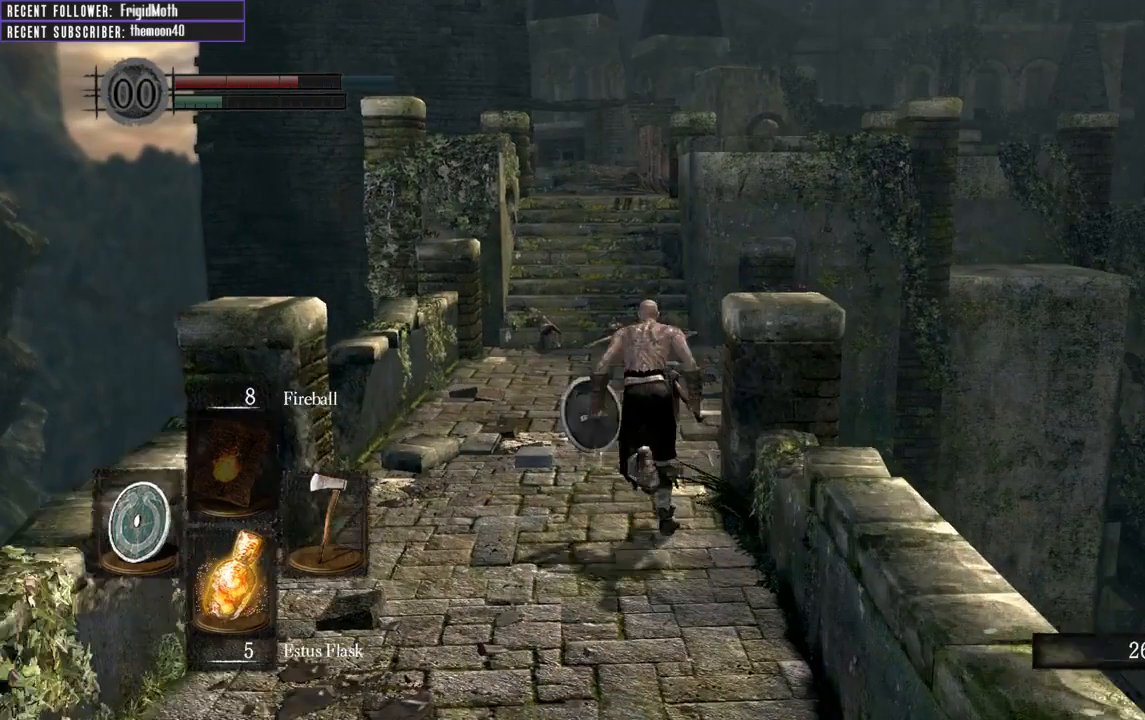
{"buttons": ["B"], "left_stick": "up", "right_stick": "center", "events": []}
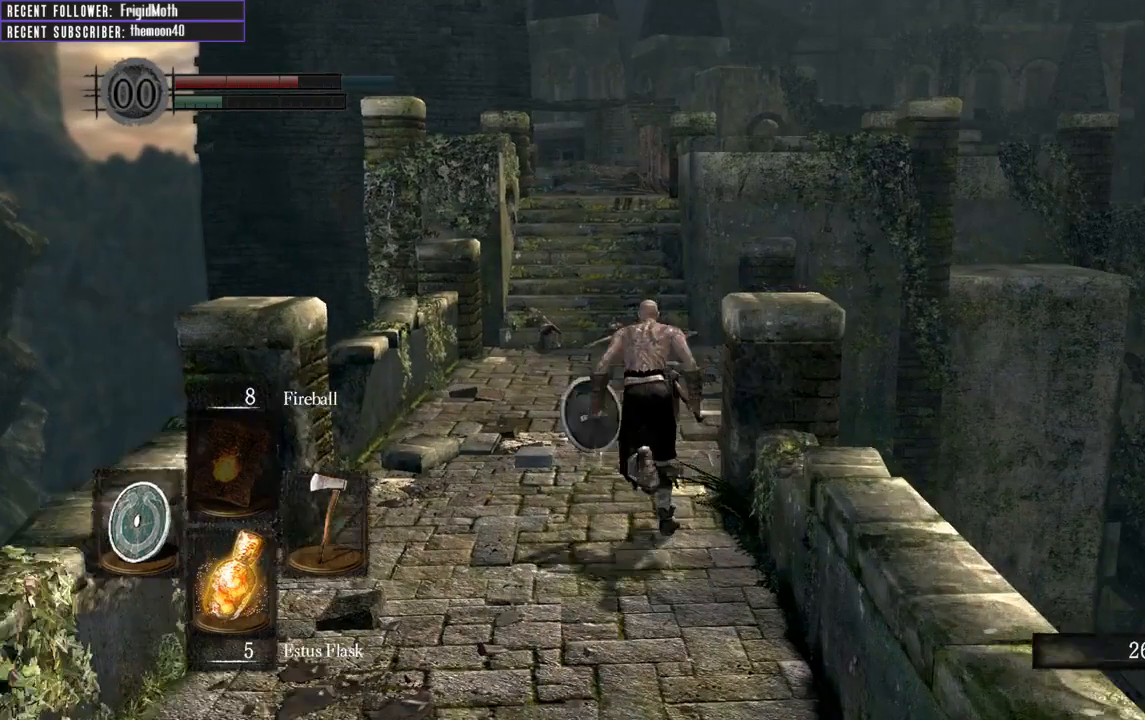
{"buttons": ["B"], "left_stick": "up", "right_stick": "center", "events": []}
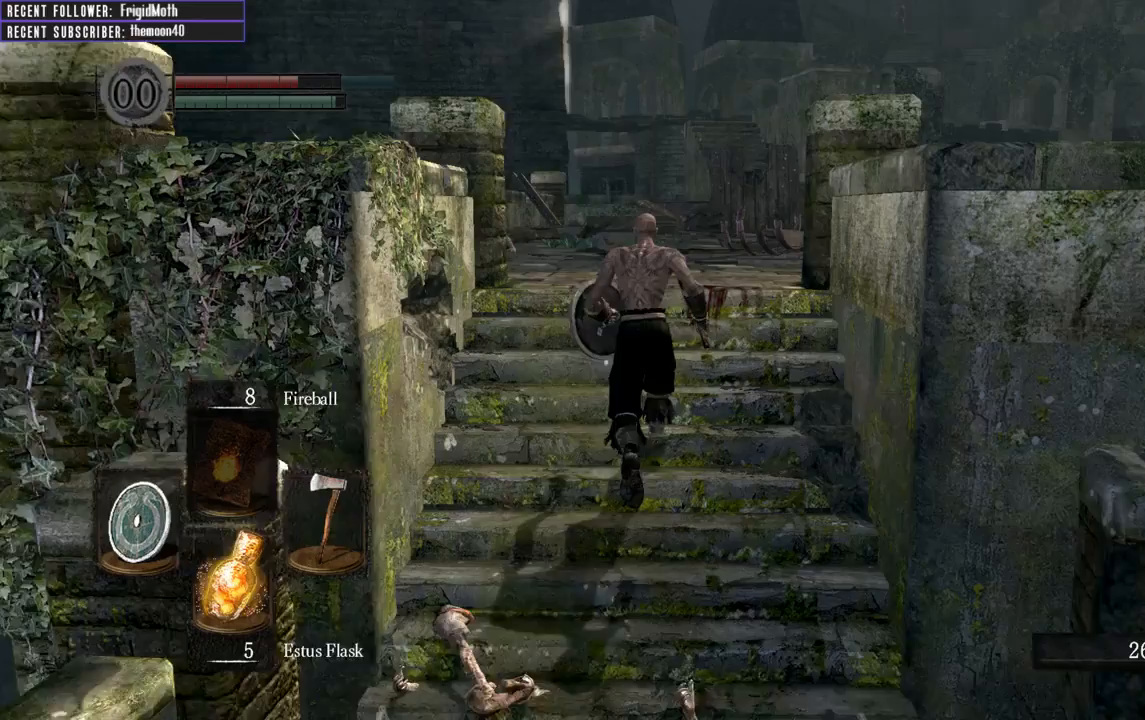
{"buttons": ["B"], "left_stick": "up-right", "right_stick": "center", "events": [[433, "left_stick", "up-right"]]}
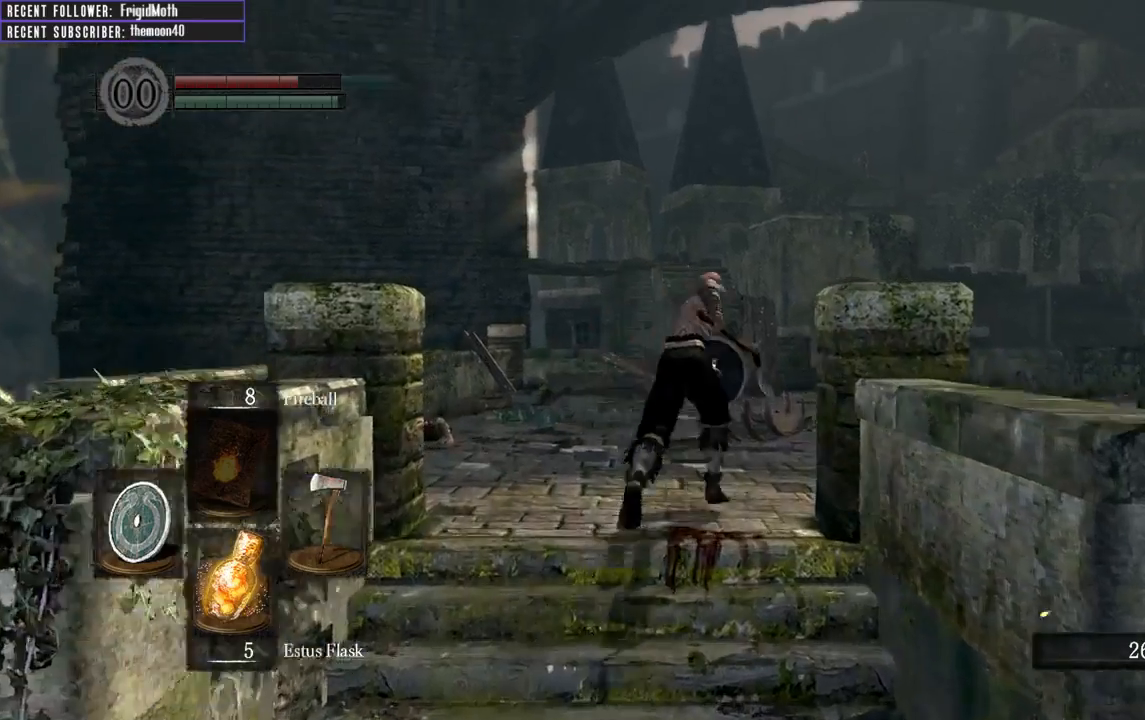
{"buttons": ["B"], "left_stick": "up-right", "right_stick": "center", "events": []}
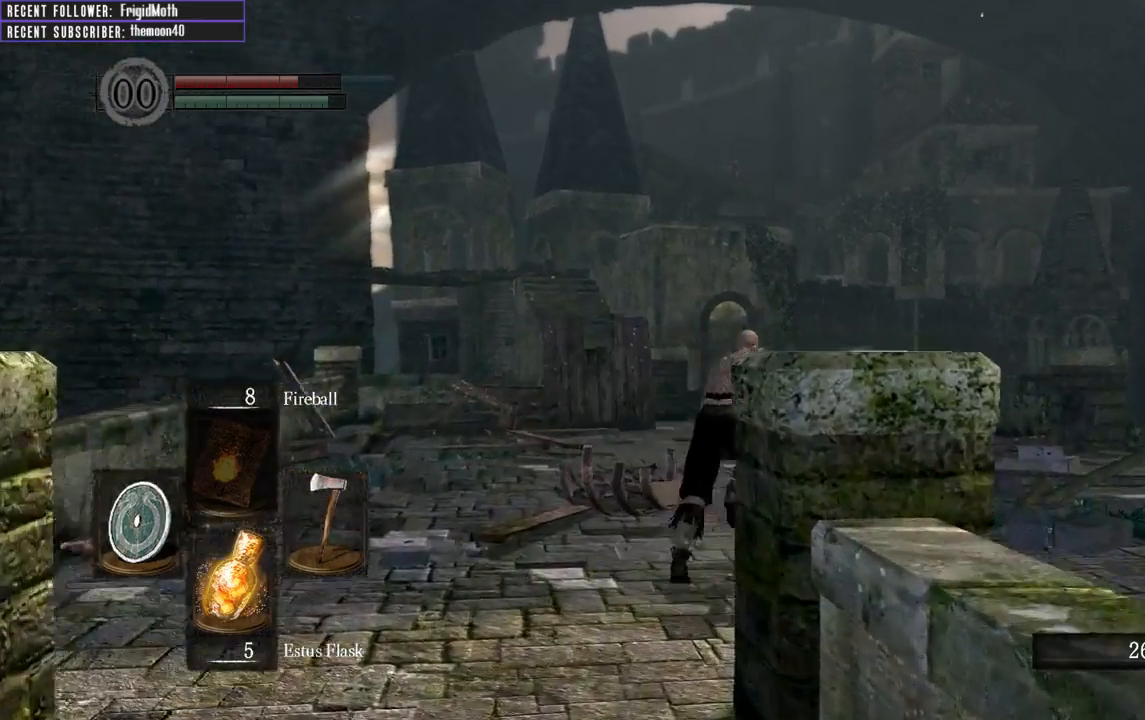
{"buttons": ["B"], "left_stick": "up-right", "right_stick": "center", "events": []}
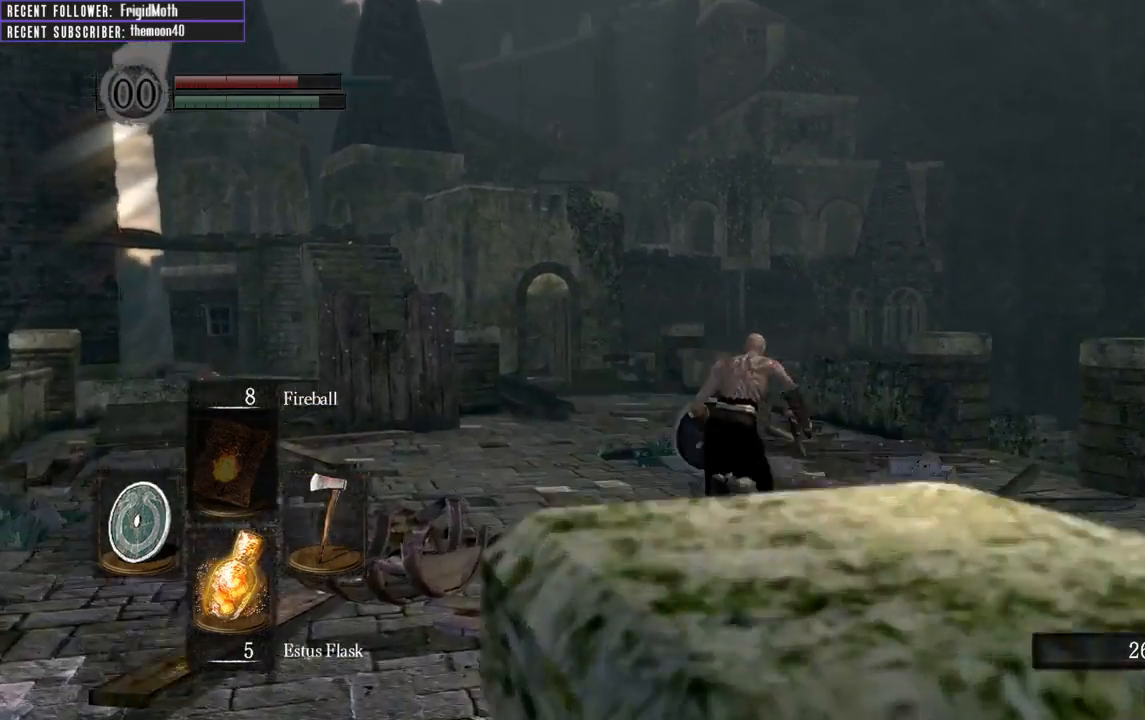
{"buttons": ["B"], "left_stick": "up-right", "right_stick": "center", "events": []}
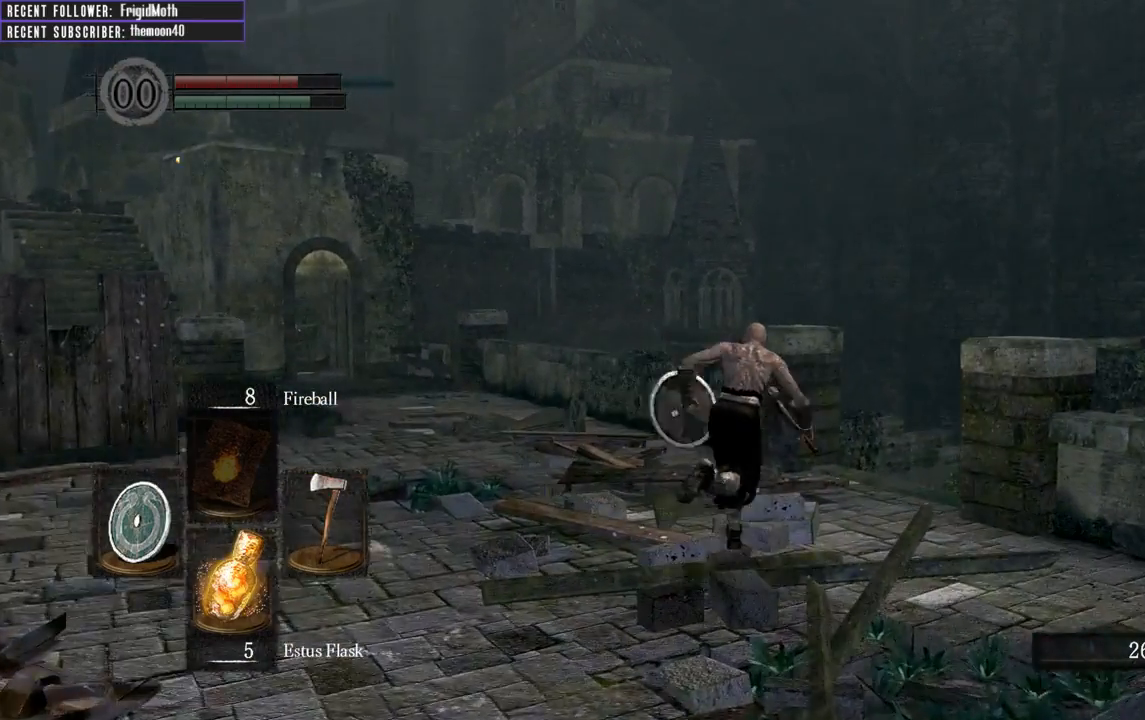
{"buttons": ["B"], "left_stick": "up-right", "right_stick": "center", "events": []}
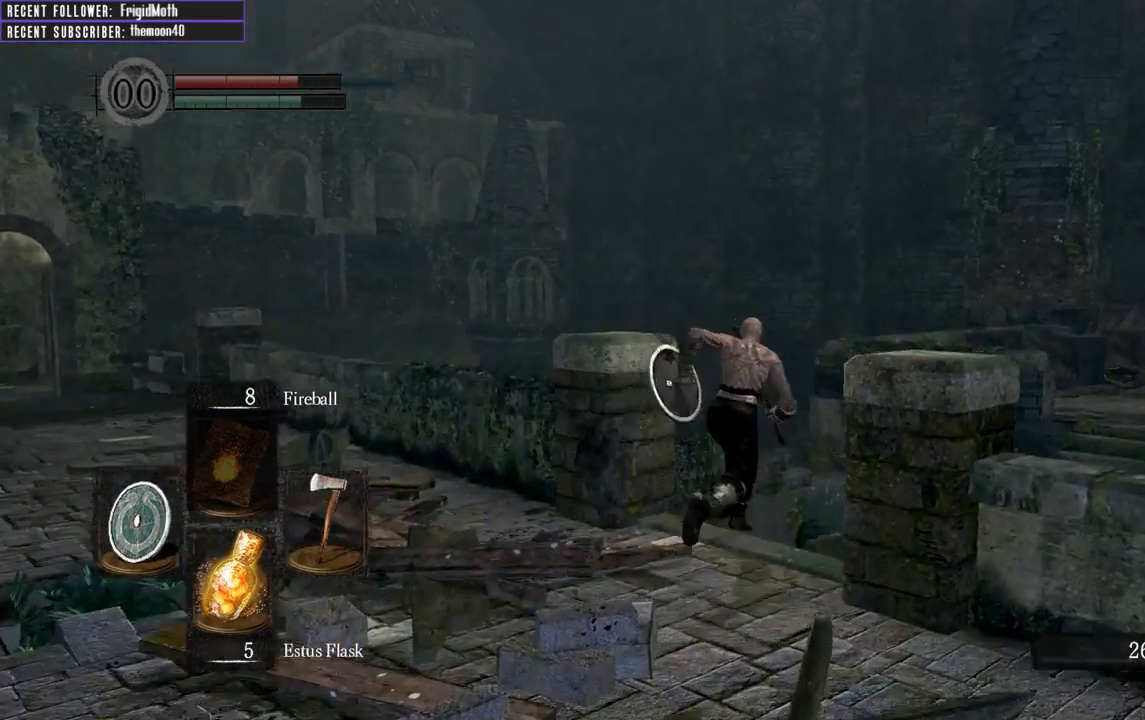
{"buttons": ["B"], "left_stick": "up-right", "right_stick": "center", "events": []}
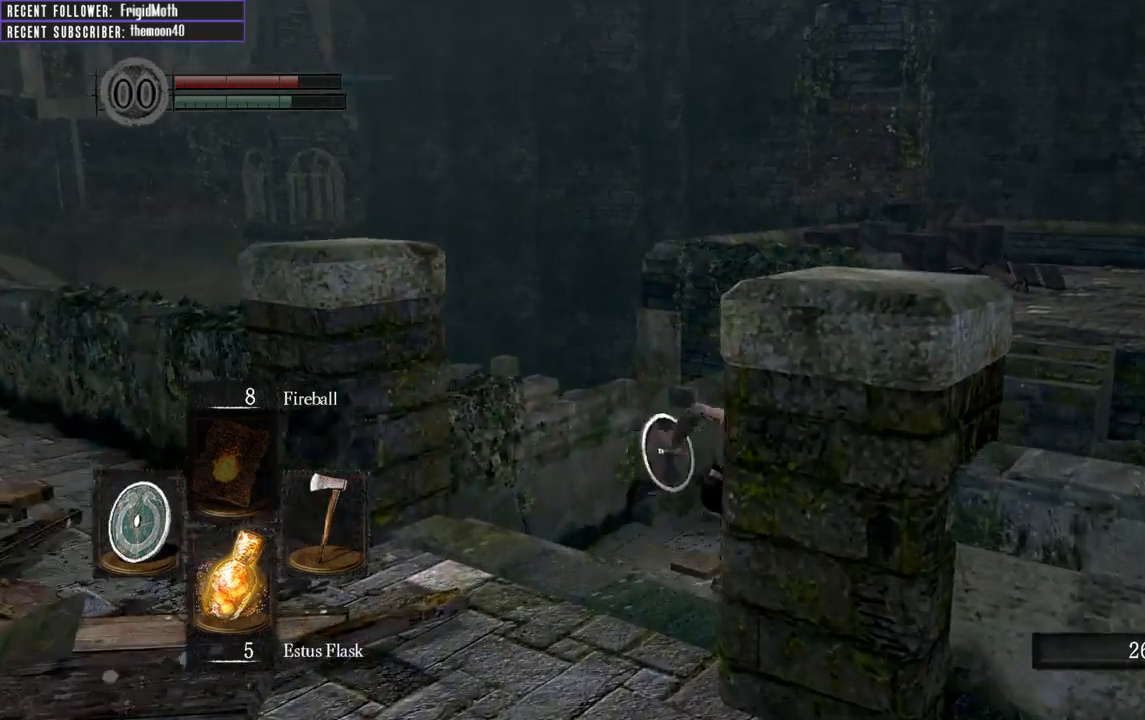
{"buttons": ["B"], "left_stick": "up-right", "right_stick": "center", "events": []}
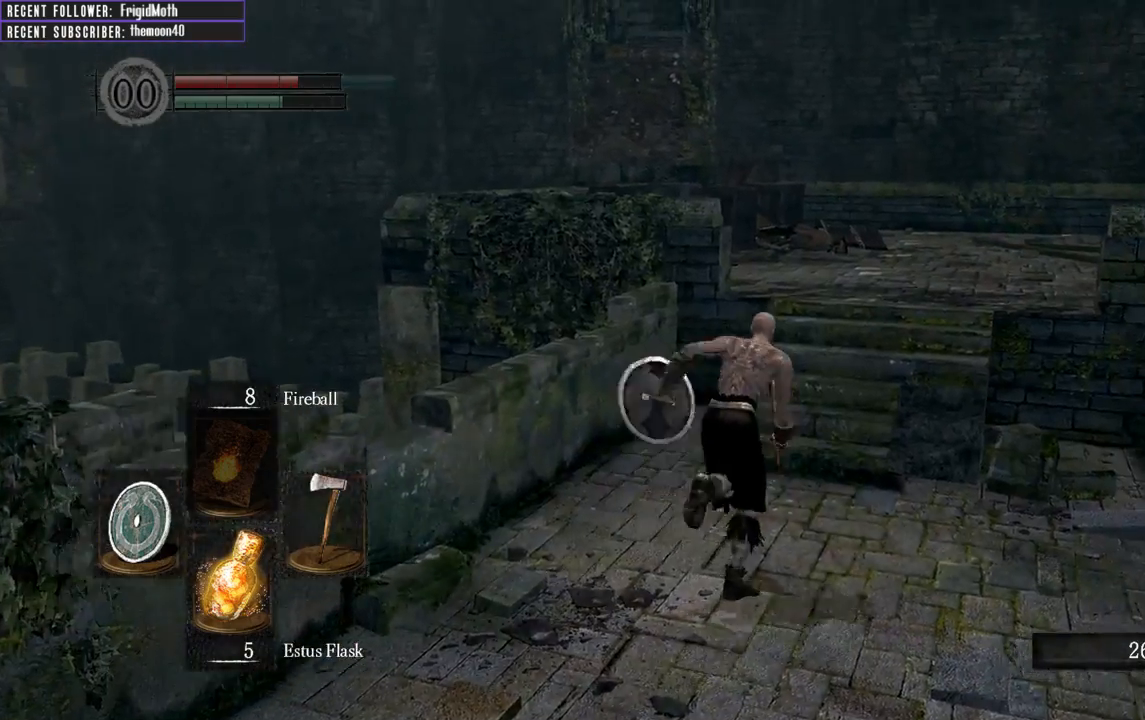
{"buttons": ["B"], "left_stick": "up", "right_stick": "center", "events": [[283, "left_stick", "up"]]}
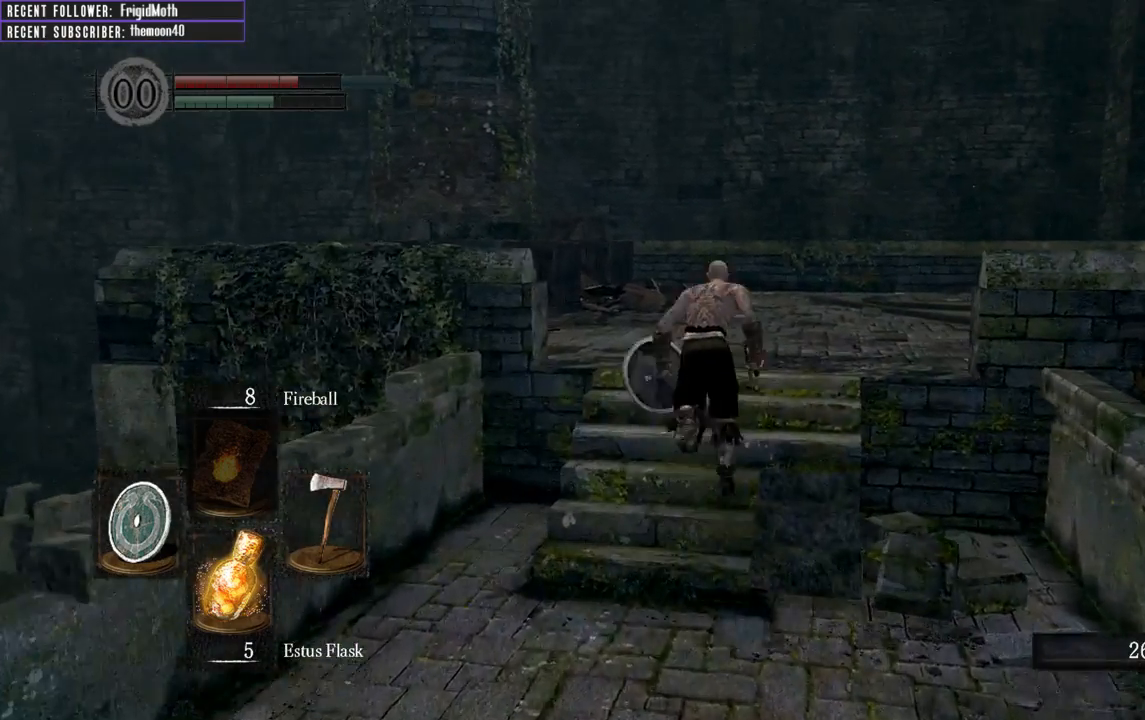
{"buttons": ["B"], "left_stick": "up-left", "right_stick": "center", "events": [[283, "left_stick", "up-left"]]}
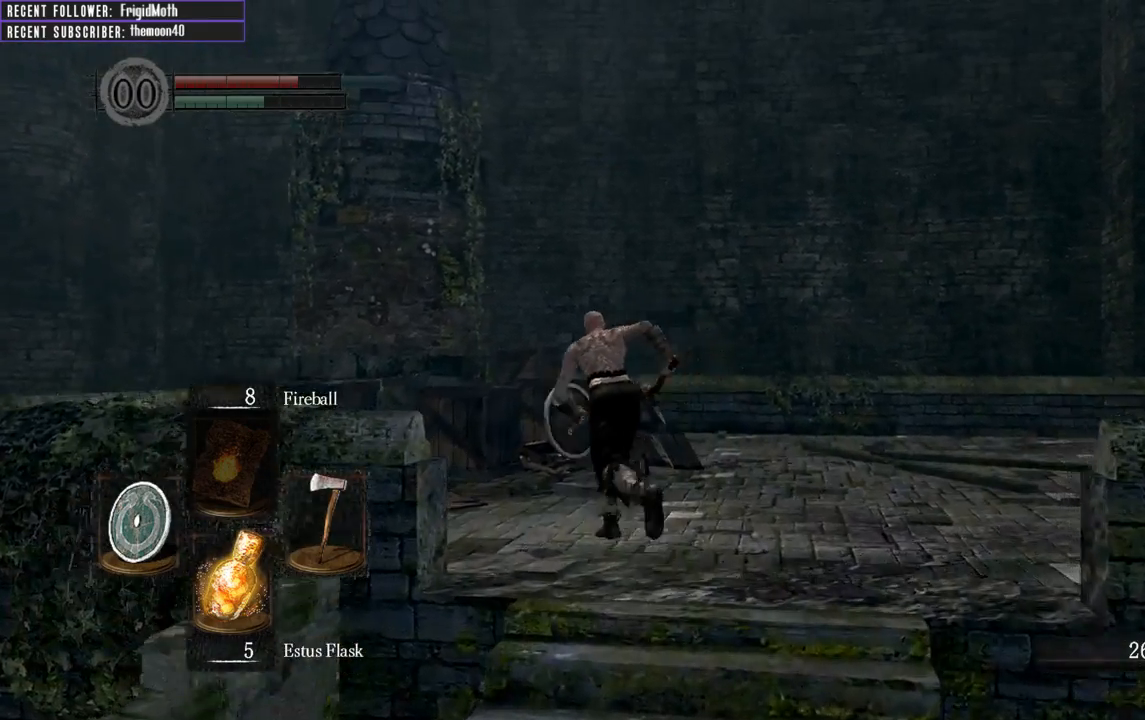
{"buttons": ["B"], "left_stick": "up", "right_stick": "center", "events": [[500, "left_stick", "up"]]}
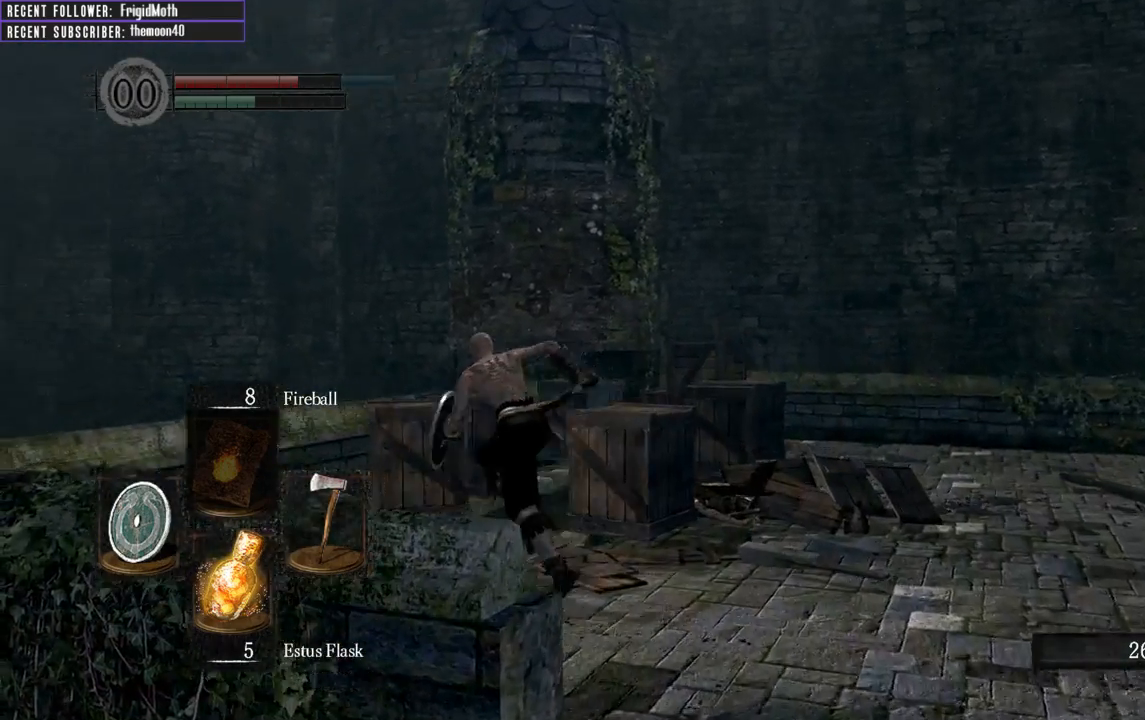
{"buttons": ["B"], "left_stick": "up-right", "right_stick": "center", "events": [[483, "left_stick", "up-right"]]}
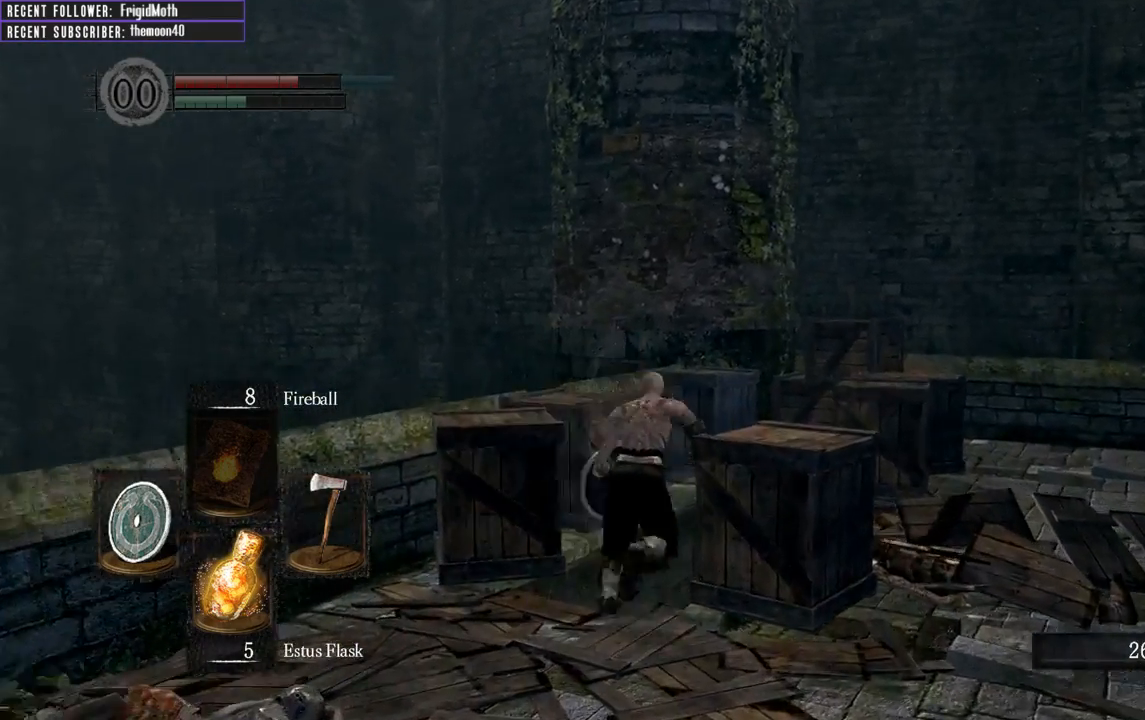
{"buttons": ["B"], "left_stick": "up-right", "right_stick": "center", "events": []}
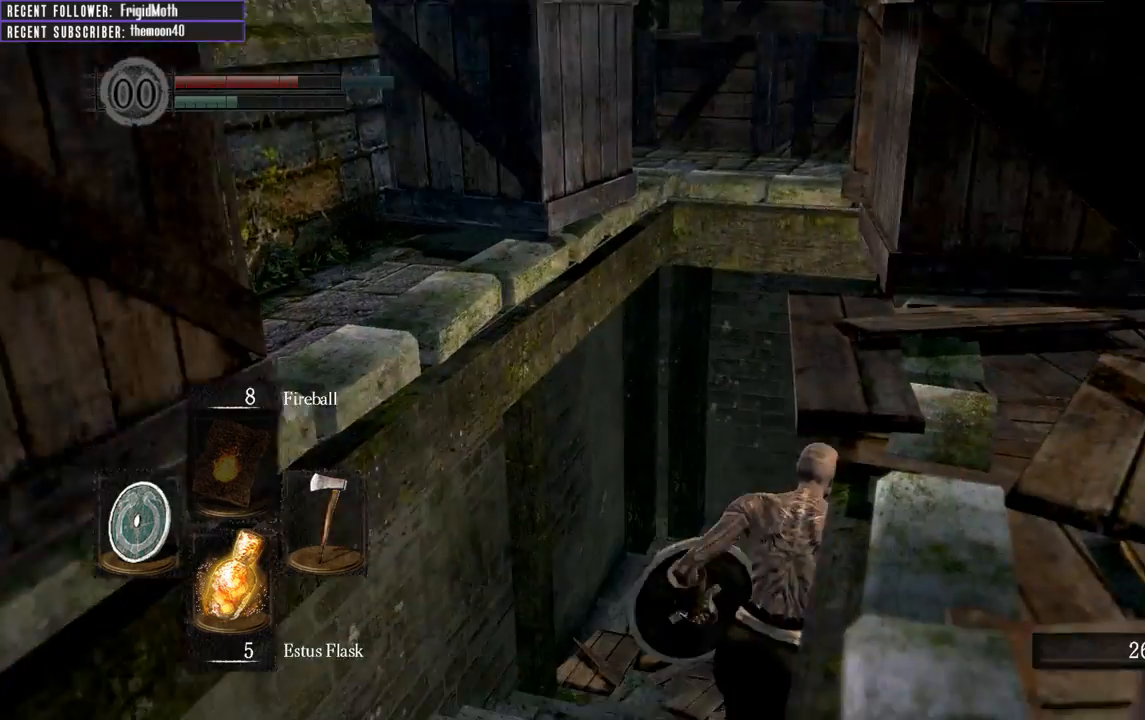
{"buttons": ["B"], "left_stick": "up-right", "right_stick": "center", "events": []}
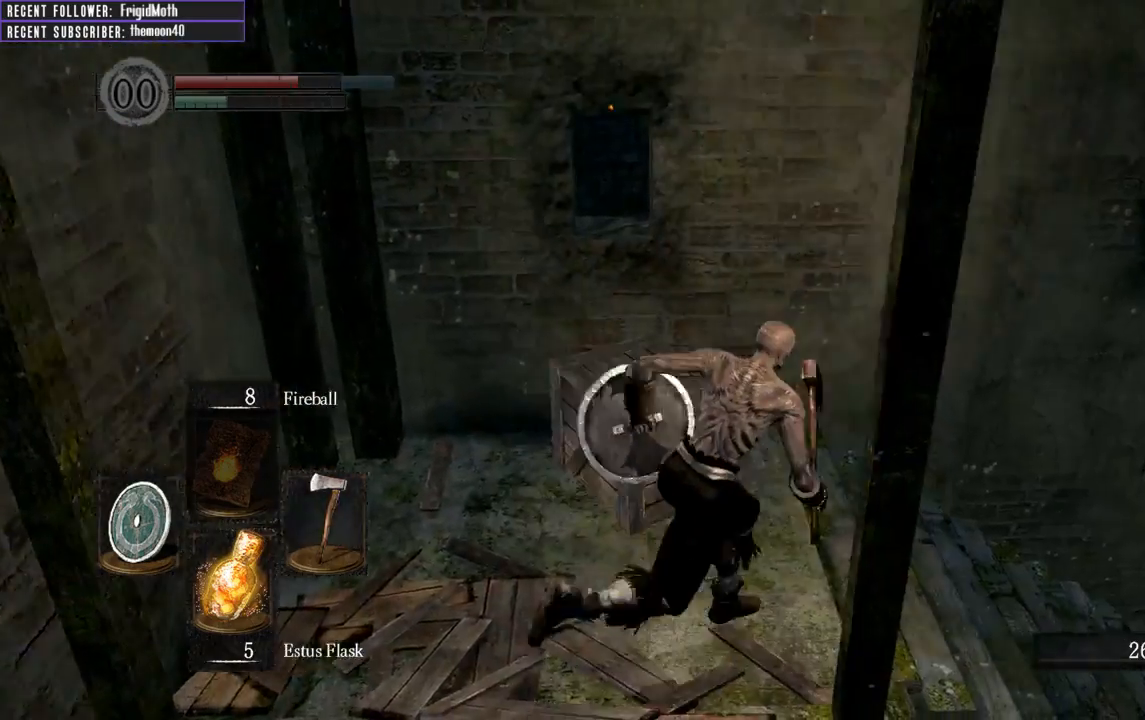
{"buttons": ["B"], "left_stick": "right", "right_stick": "center", "events": [[250, "left_stick", "right"]]}
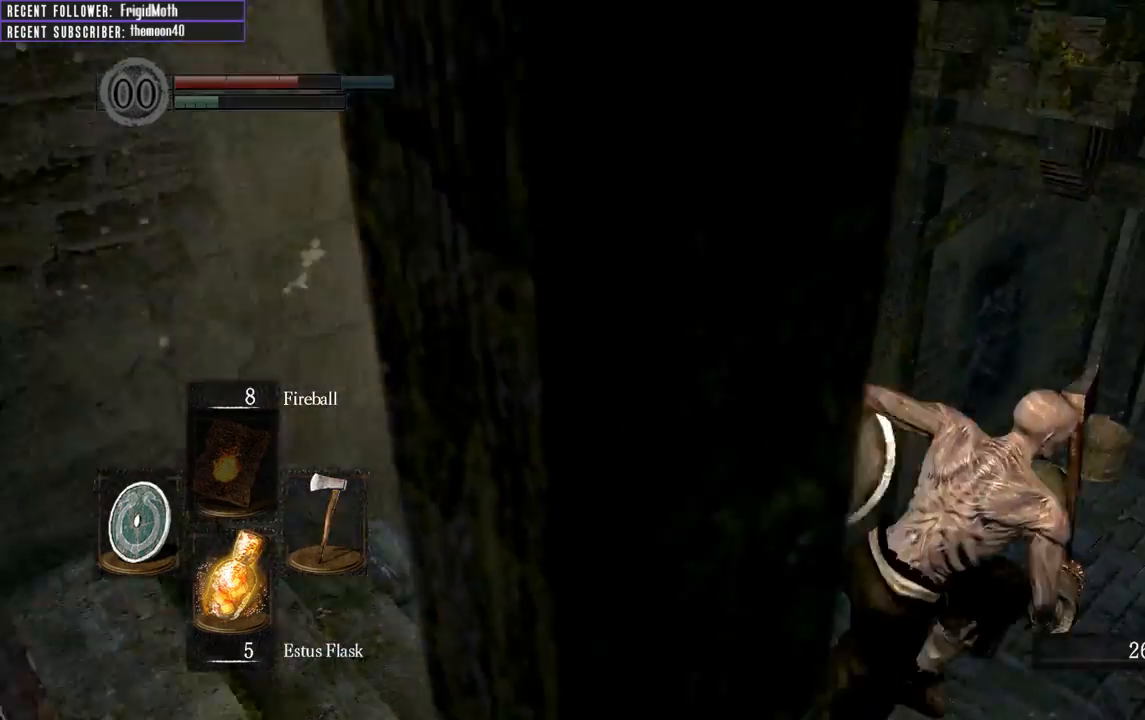
{"buttons": ["B"], "left_stick": "right", "right_stick": "center", "events": []}
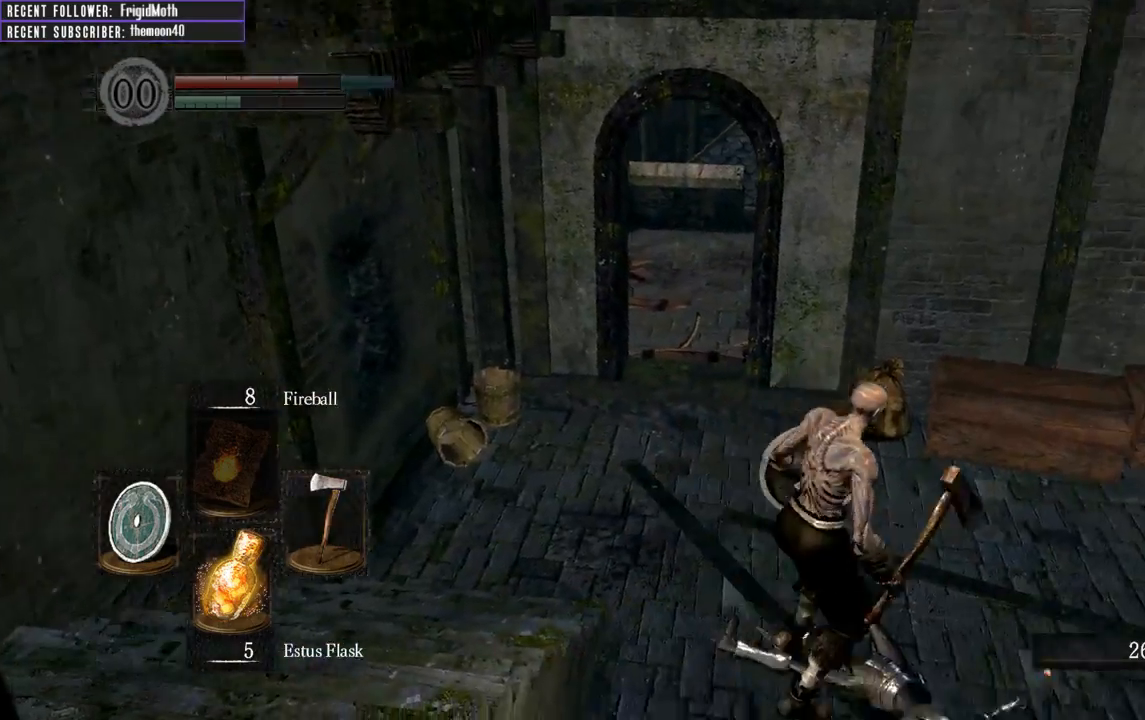
{"buttons": ["B"], "left_stick": "right", "right_stick": "center", "events": []}
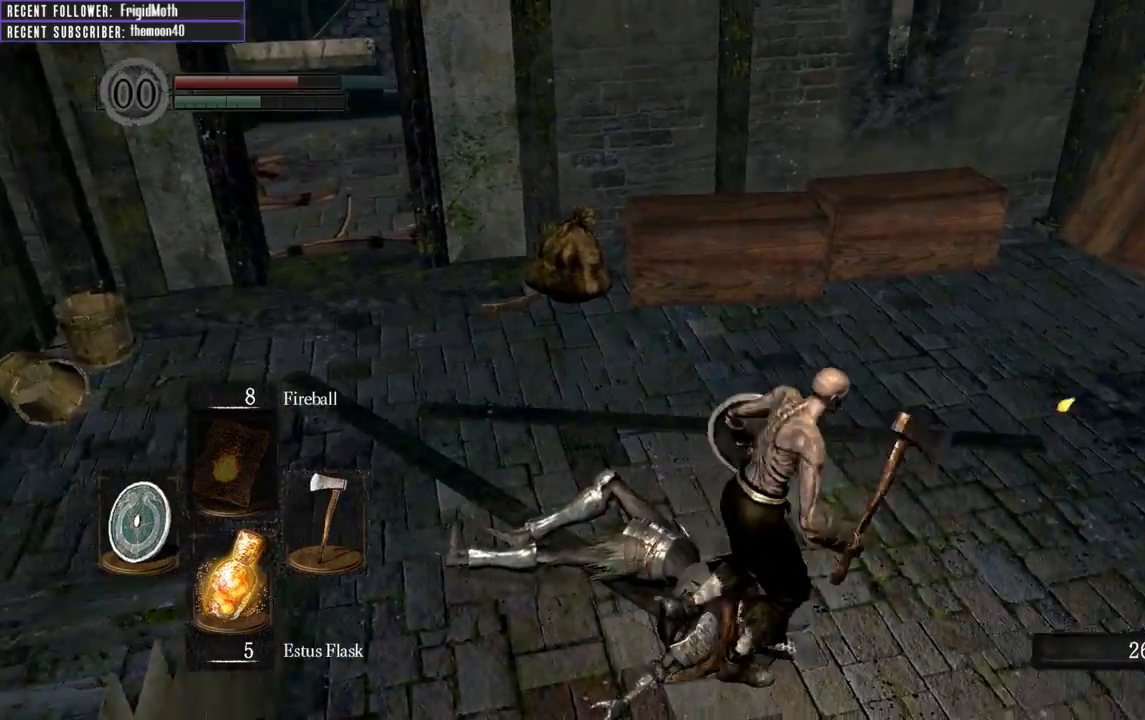
{"buttons": ["B"], "left_stick": "up-right", "right_stick": "center", "events": [[117, "left_stick", "up-right"]]}
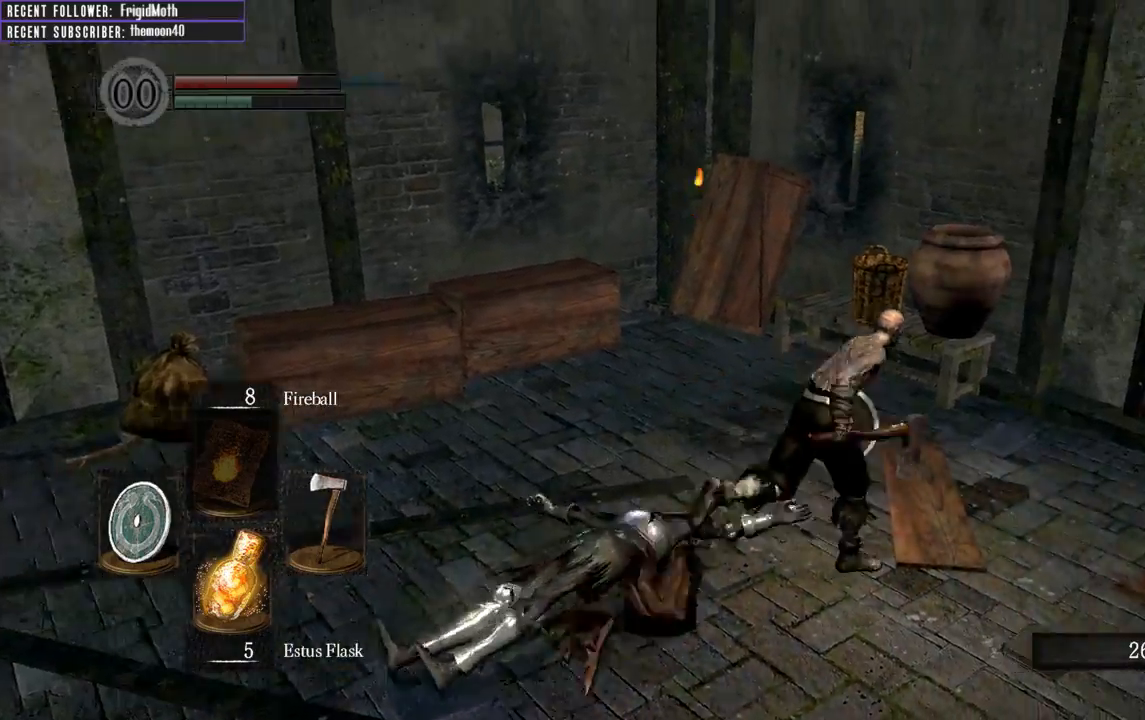
{"buttons": ["B"], "left_stick": "up-right", "right_stick": "center", "events": []}
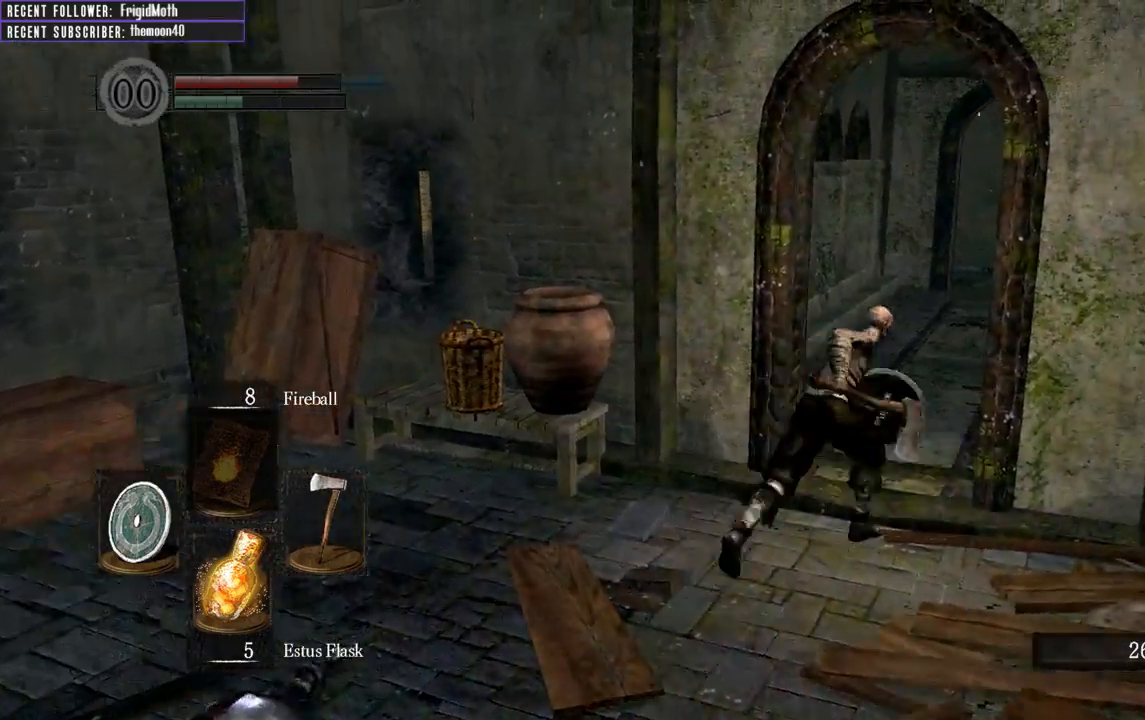
{"buttons": ["B"], "left_stick": "up", "right_stick": "center", "events": [[83, "left_stick", "up"]]}
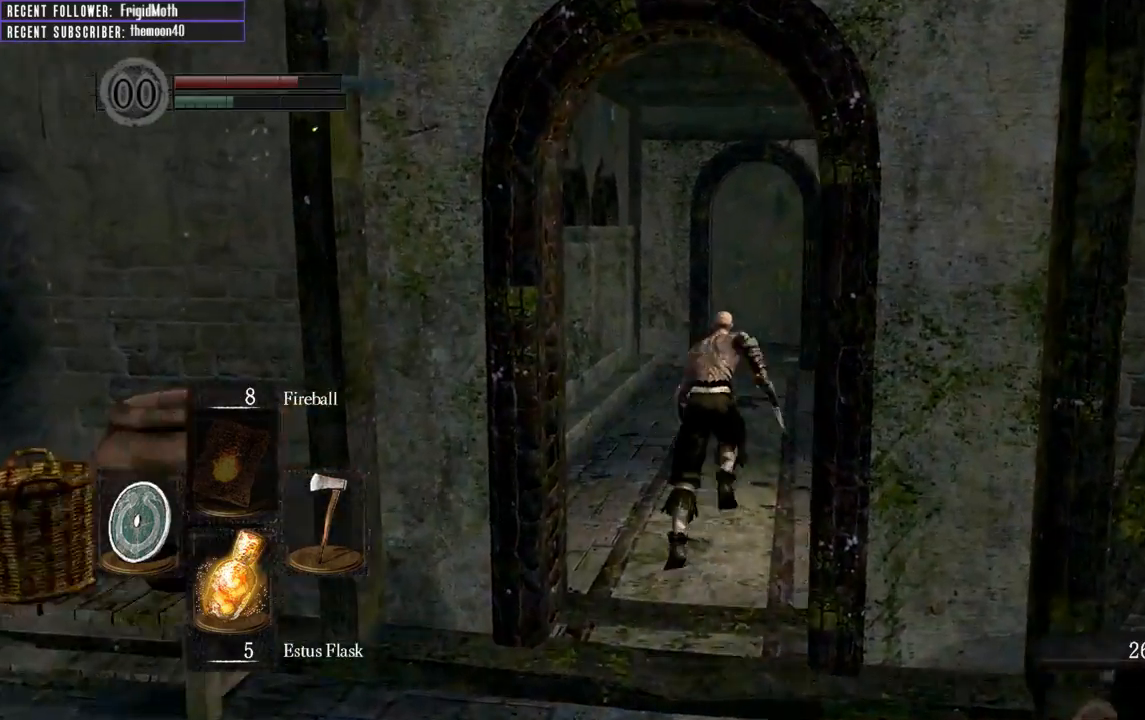
{"buttons": ["B"], "left_stick": "up", "right_stick": "center", "events": []}
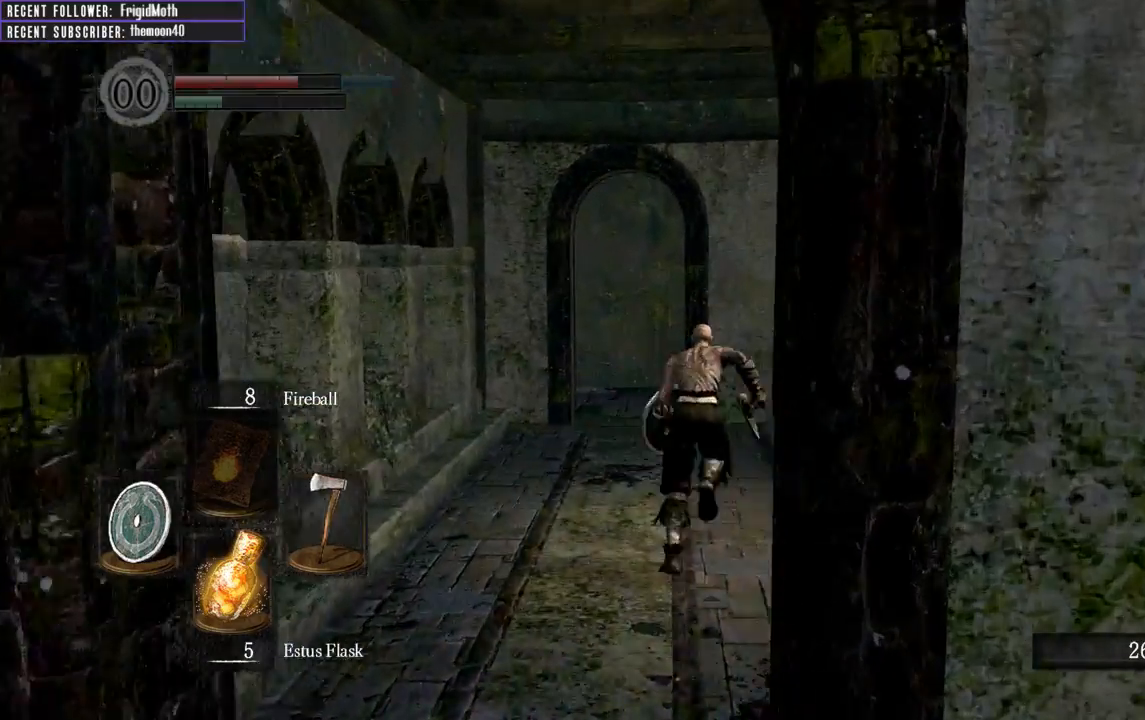
{"buttons": ["B"], "left_stick": "up", "right_stick": "center", "events": []}
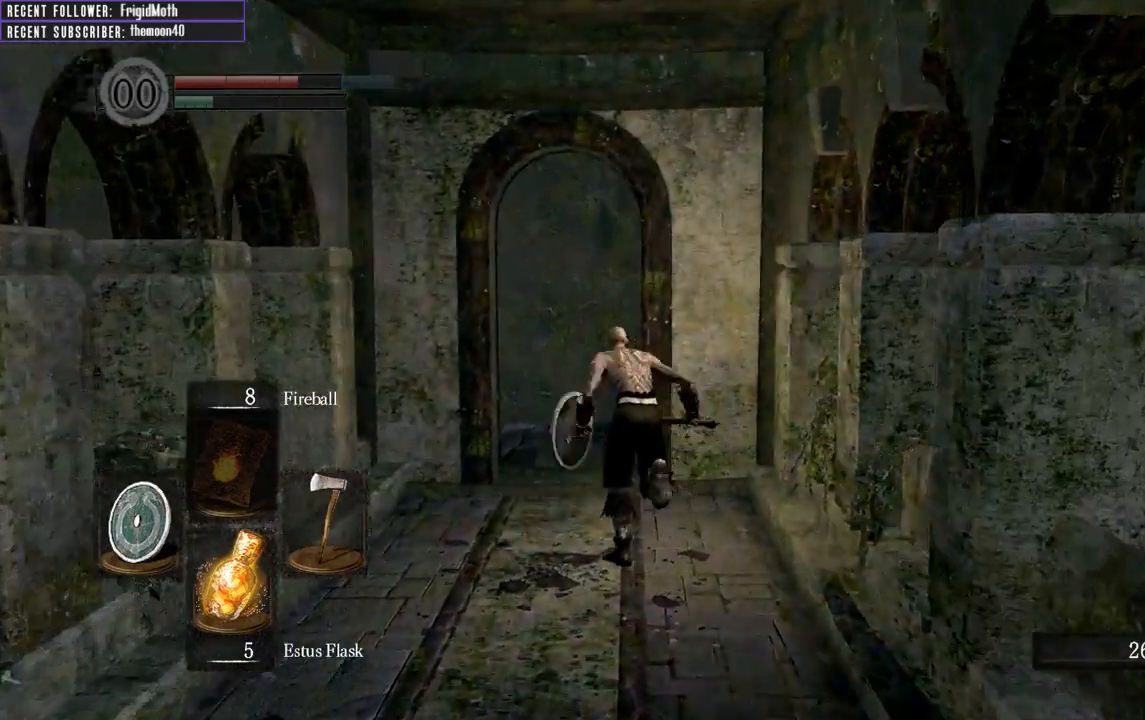
{"buttons": ["B"], "left_stick": "up", "right_stick": "center", "events": []}
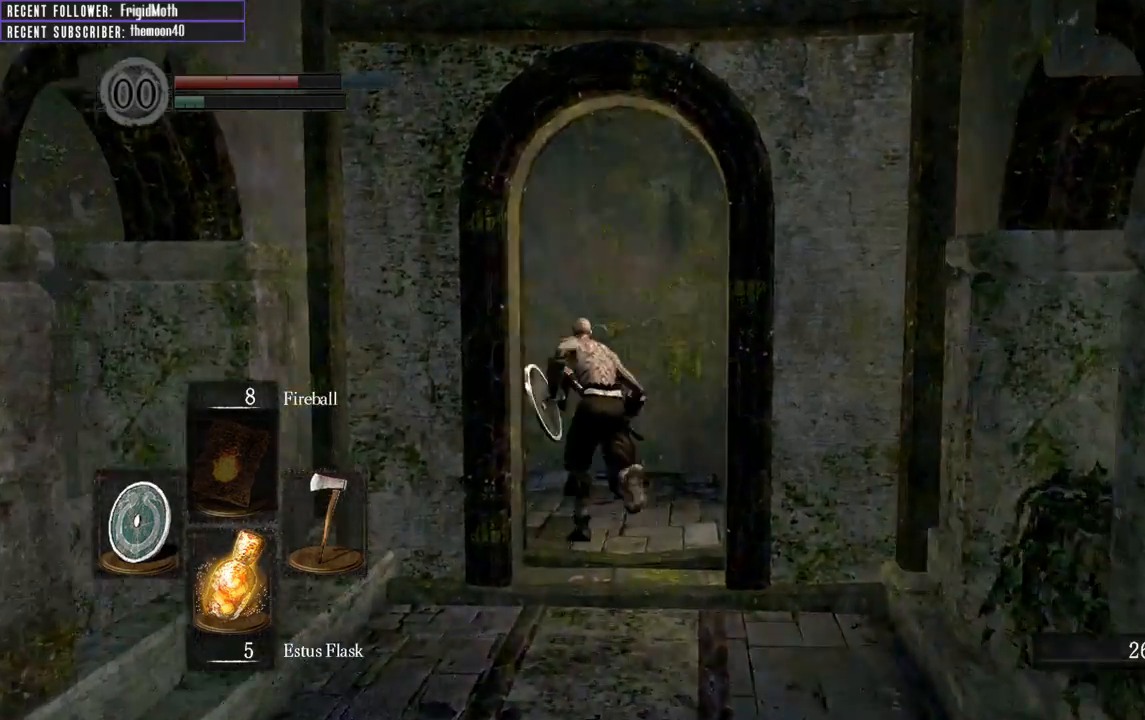
{"buttons": ["B"], "left_stick": "up-left", "right_stick": "center", "events": [[100, "left_stick", "up-left"]]}
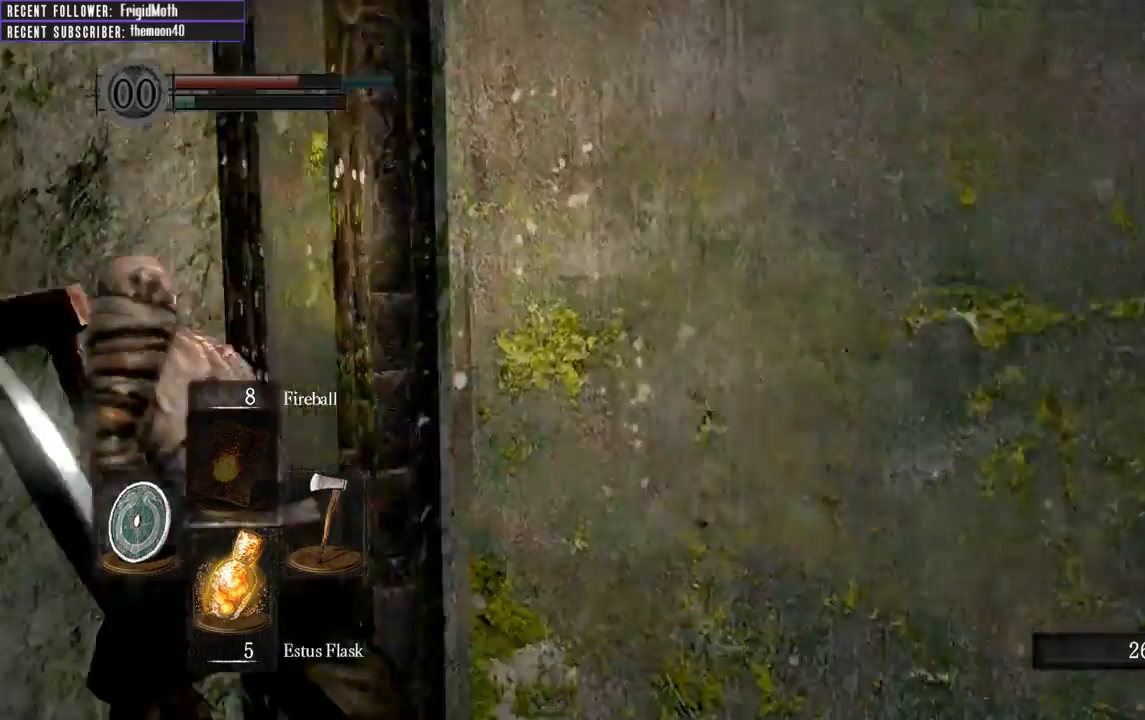
{"buttons": ["B"], "left_stick": "up-left", "right_stick": "center", "events": []}